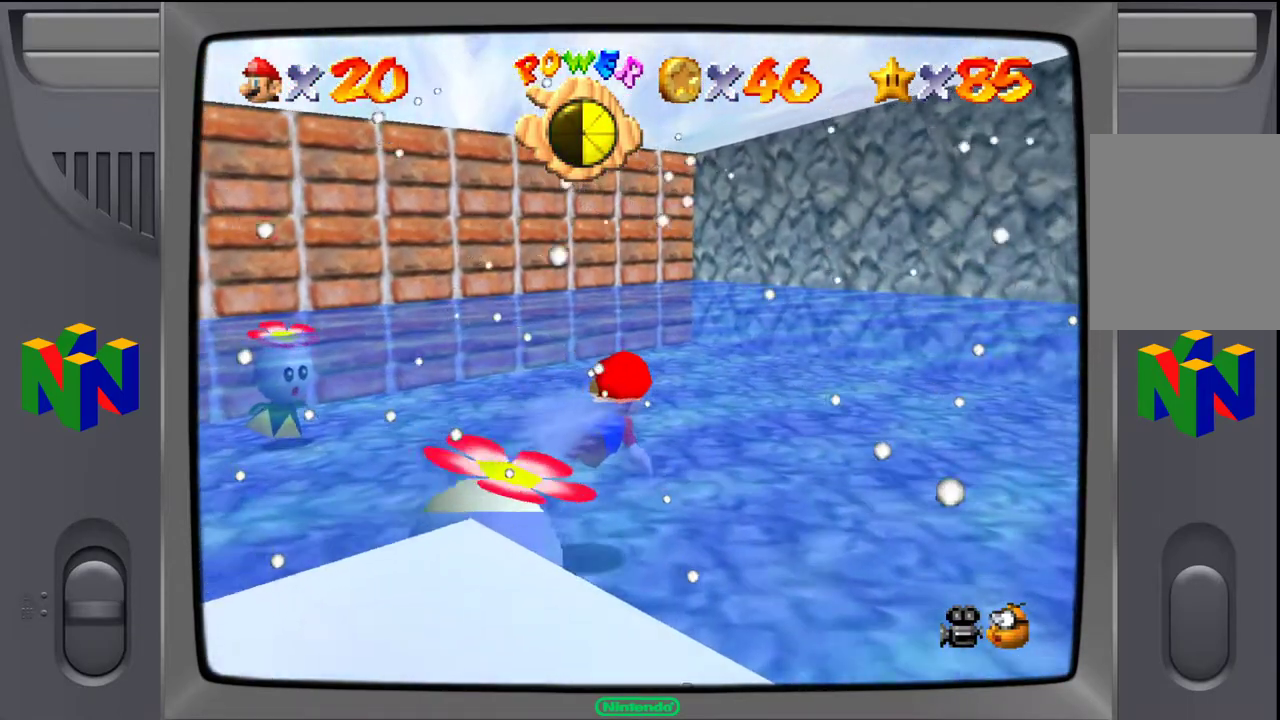
Gameplay with a controller (Nintendo layout); each line is a JSON object with the inputs held at the frame after it. "events" lists button and stick changes between this image and that frame as [ms after this image, input, new state], when the widget could be followed in between. Not read: L3 R3.
{"buttons": [], "left_stick": "right", "events": [[133, "A", "down"], [483, "A", "up"]]}
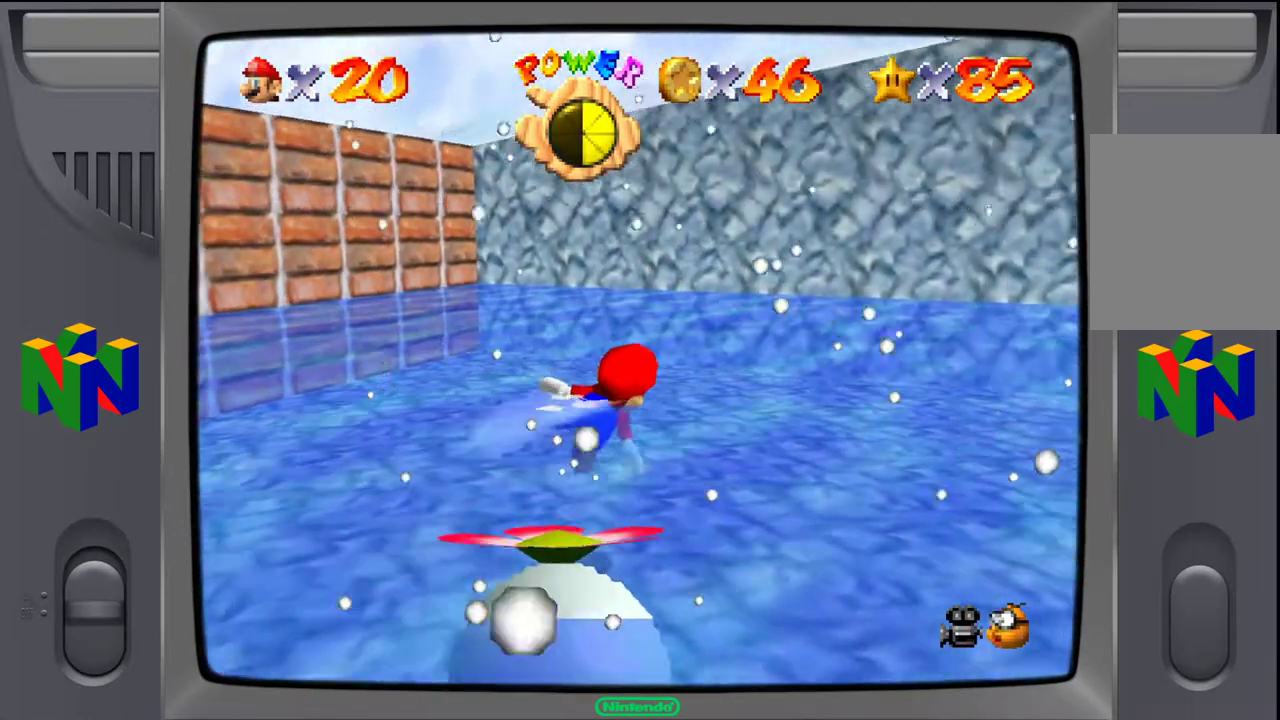
{"buttons": ["A"], "left_stick": "right", "events": [[400, "A", "down"]]}
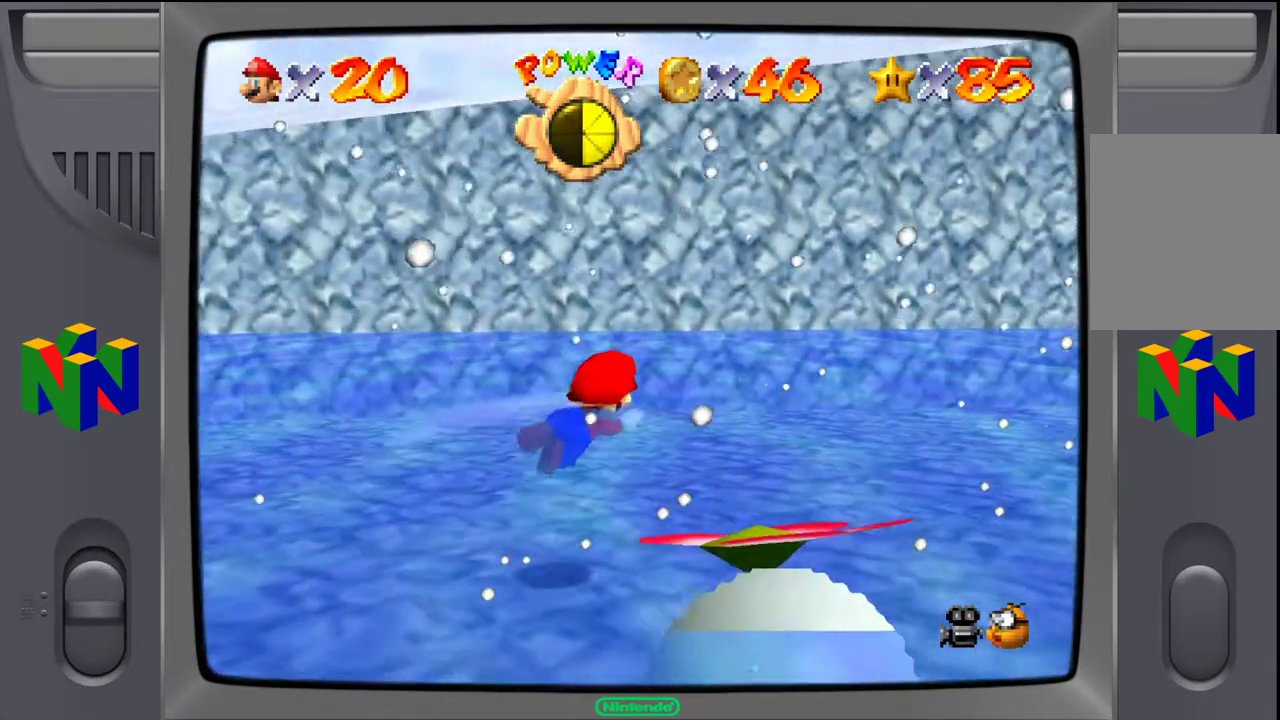
{"buttons": [], "left_stick": "right", "events": [[333, "A", "up"]]}
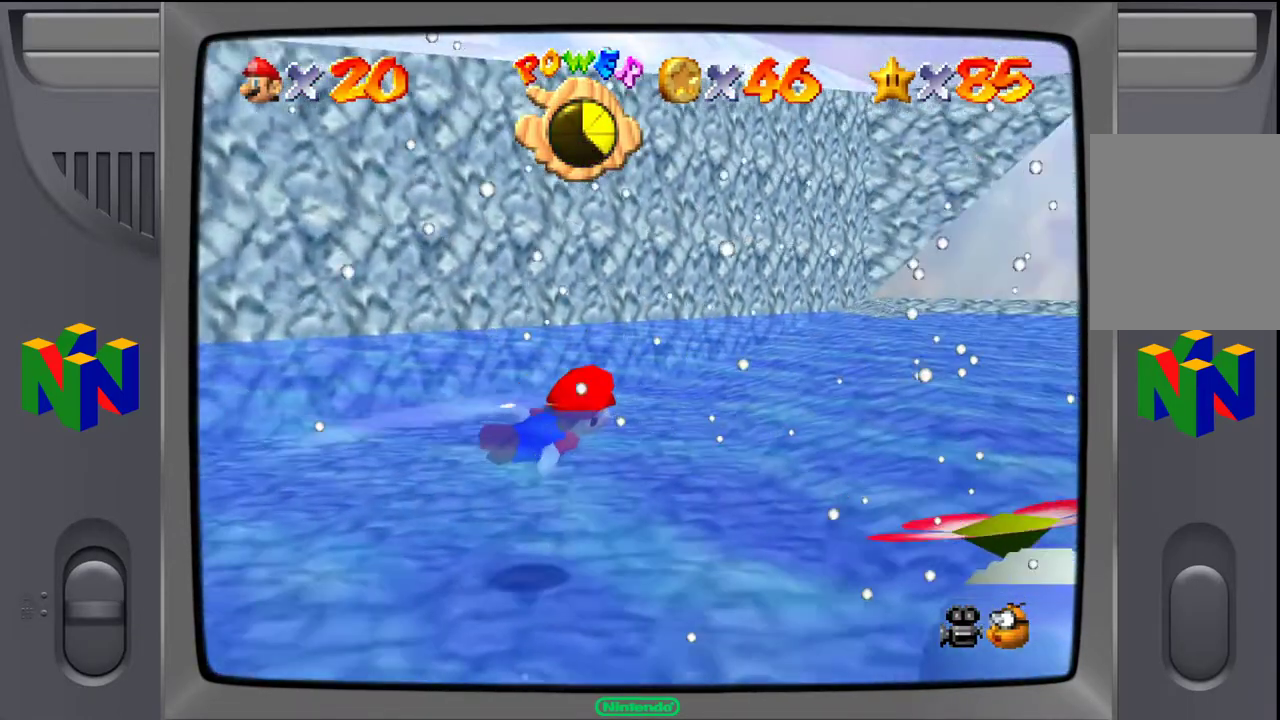
{"buttons": ["A"], "left_stick": "right", "events": [[217, "A", "down"]]}
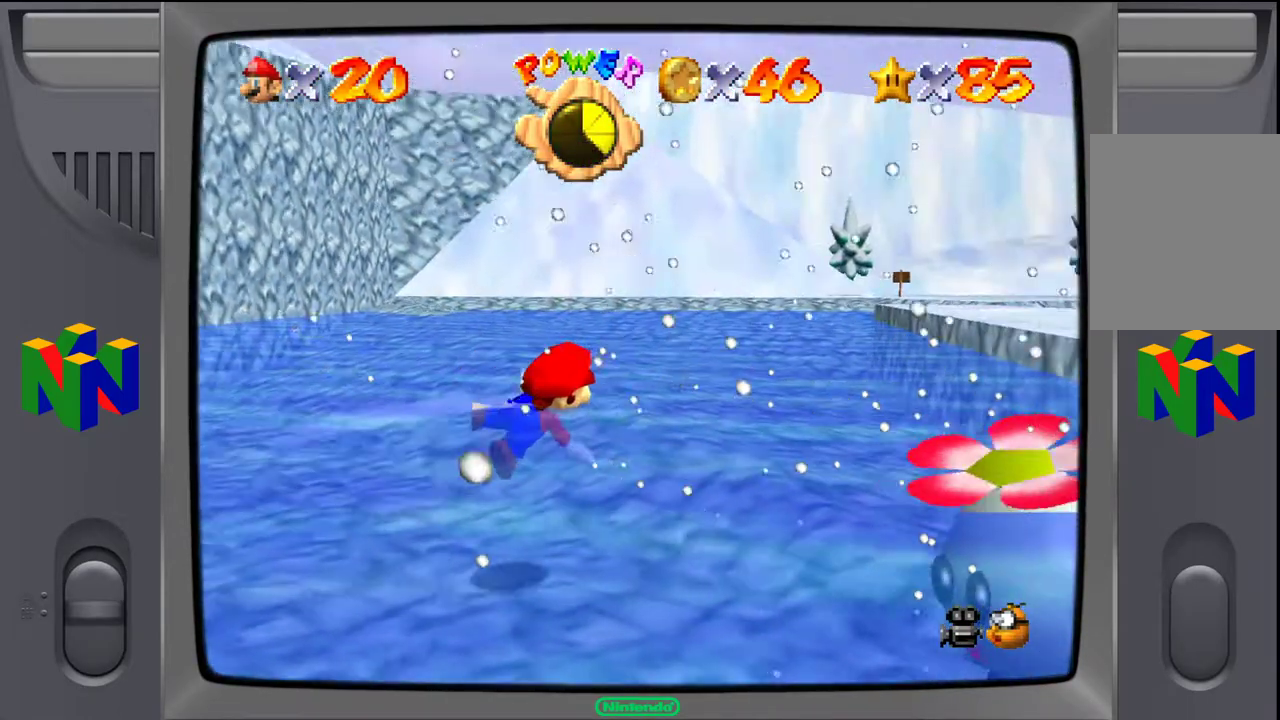
{"buttons": ["A"], "left_stick": "down-left", "events": [[133, "A", "up"], [267, "left_stick", "center"], [417, "left_stick", "left"], [467, "left_stick", "down-left"], [500, "A", "down"]]}
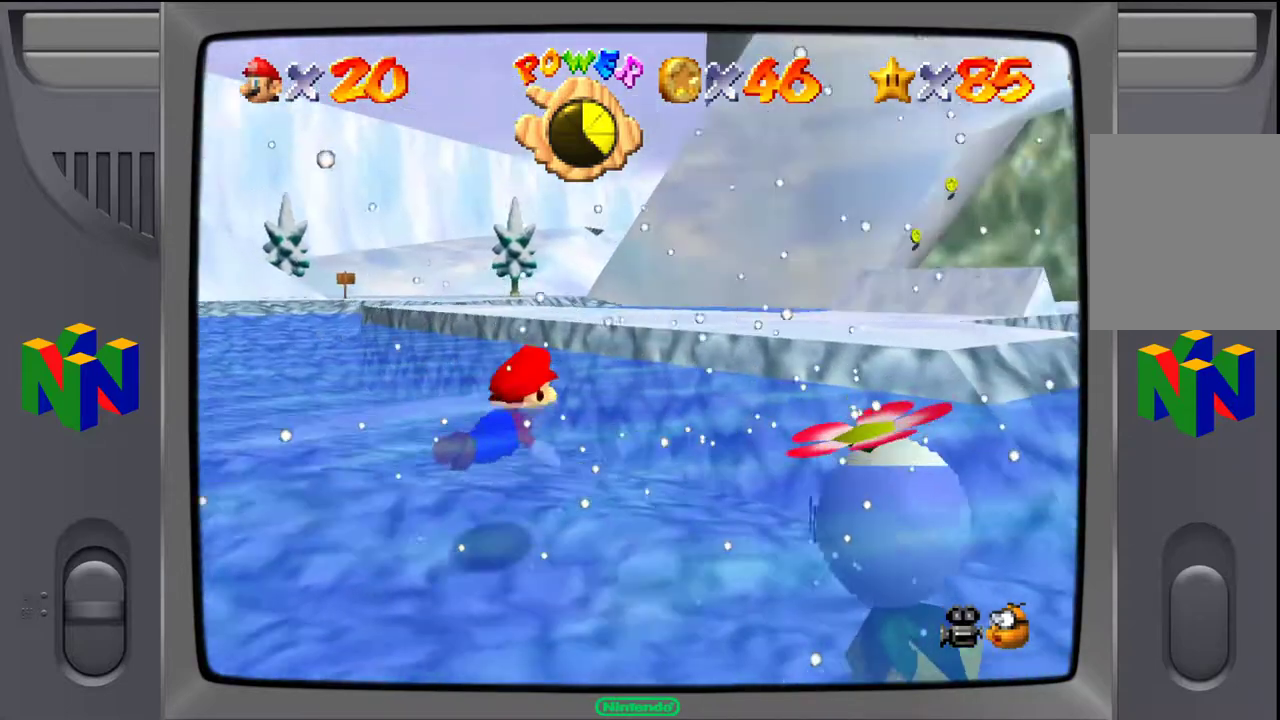
{"buttons": [], "left_stick": "down", "events": [[183, "left_stick", "center"], [417, "A", "up"], [450, "left_stick", "down"]]}
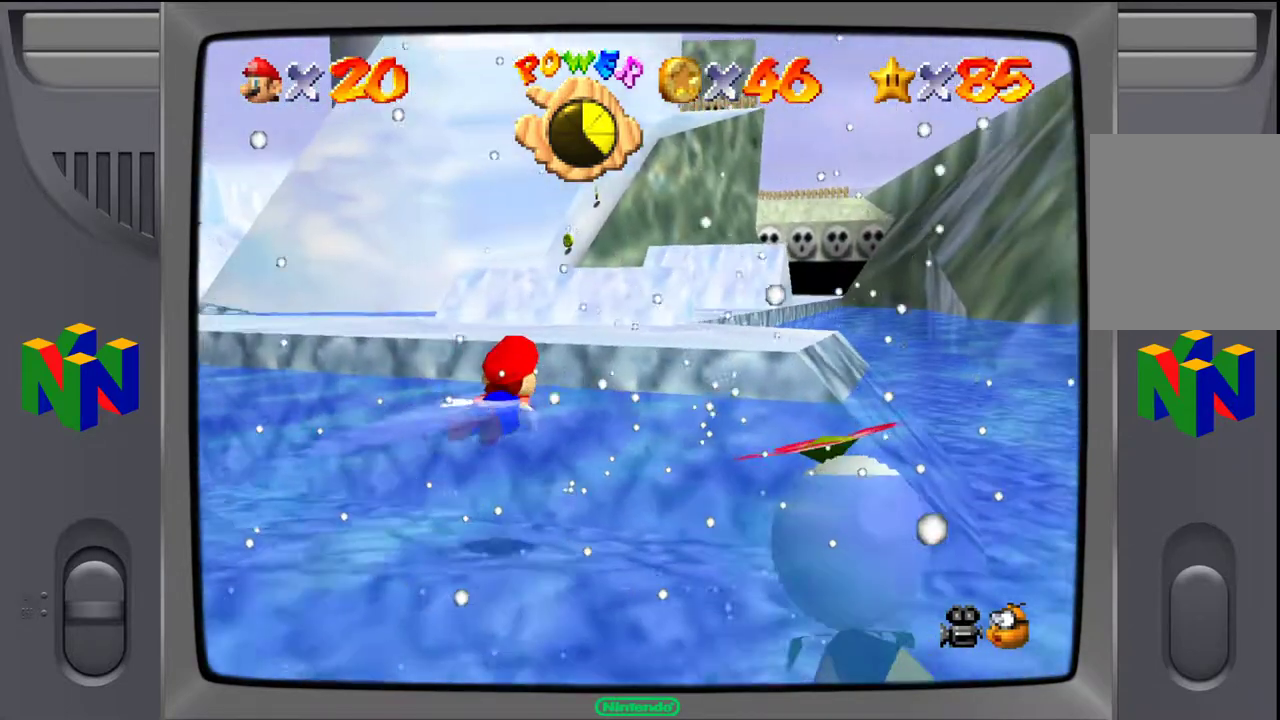
{"buttons": ["A"], "left_stick": "down", "events": [[317, "A", "down"]]}
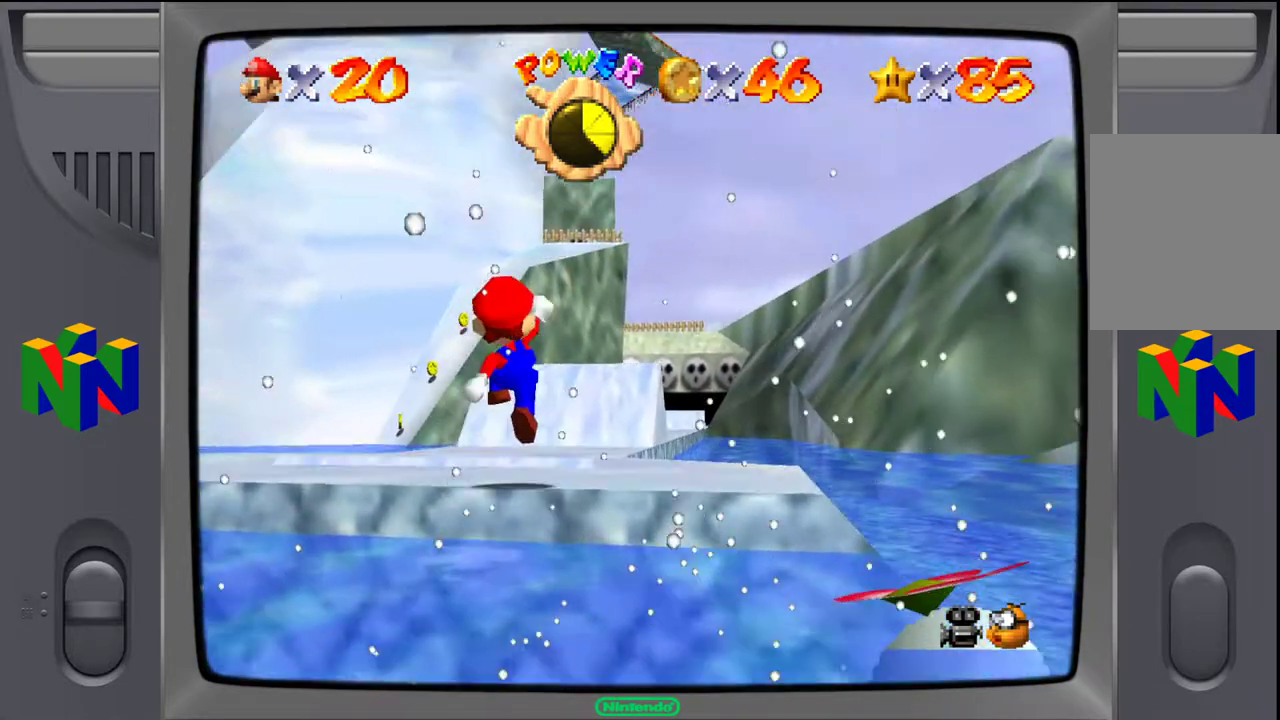
{"buttons": [], "left_stick": "center", "events": [[100, "left_stick", "down-right"], [200, "left_stick", "center"], [217, "A", "up"]]}
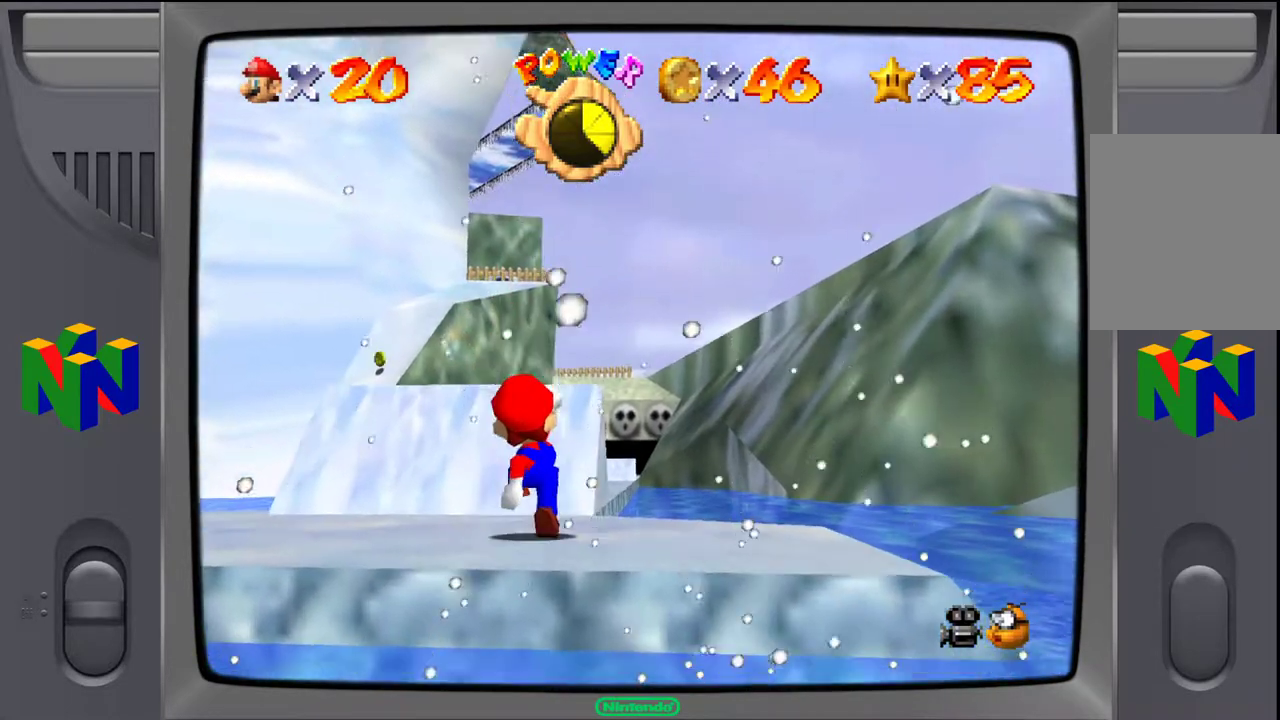
{"buttons": [], "left_stick": "center", "events": [[150, "left_stick", "down-right"], [350, "left_stick", "center"]]}
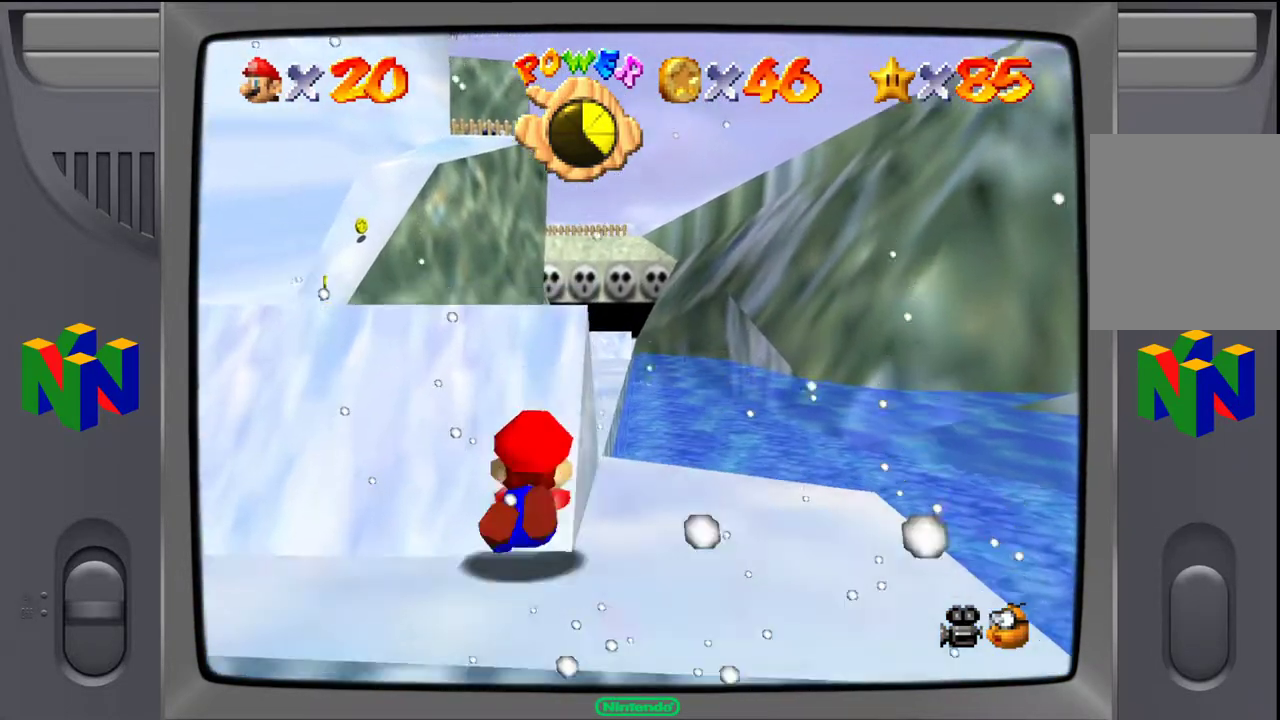
{"buttons": ["A"], "left_stick": "up", "events": [[283, "A", "down"], [283, "left_stick", "up-right"], [383, "left_stick", "up"]]}
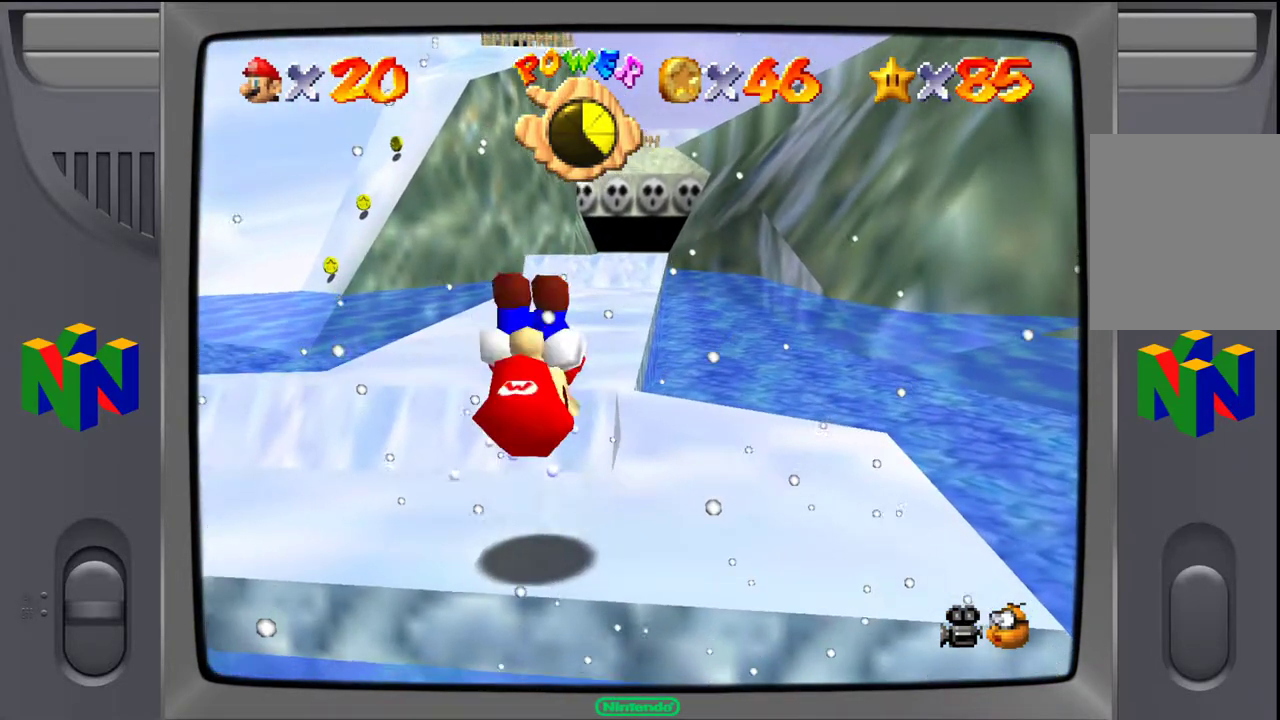
{"buttons": [], "left_stick": "right", "events": [[50, "A", "up"], [117, "left_stick", "up-right"], [250, "left_stick", "right"]]}
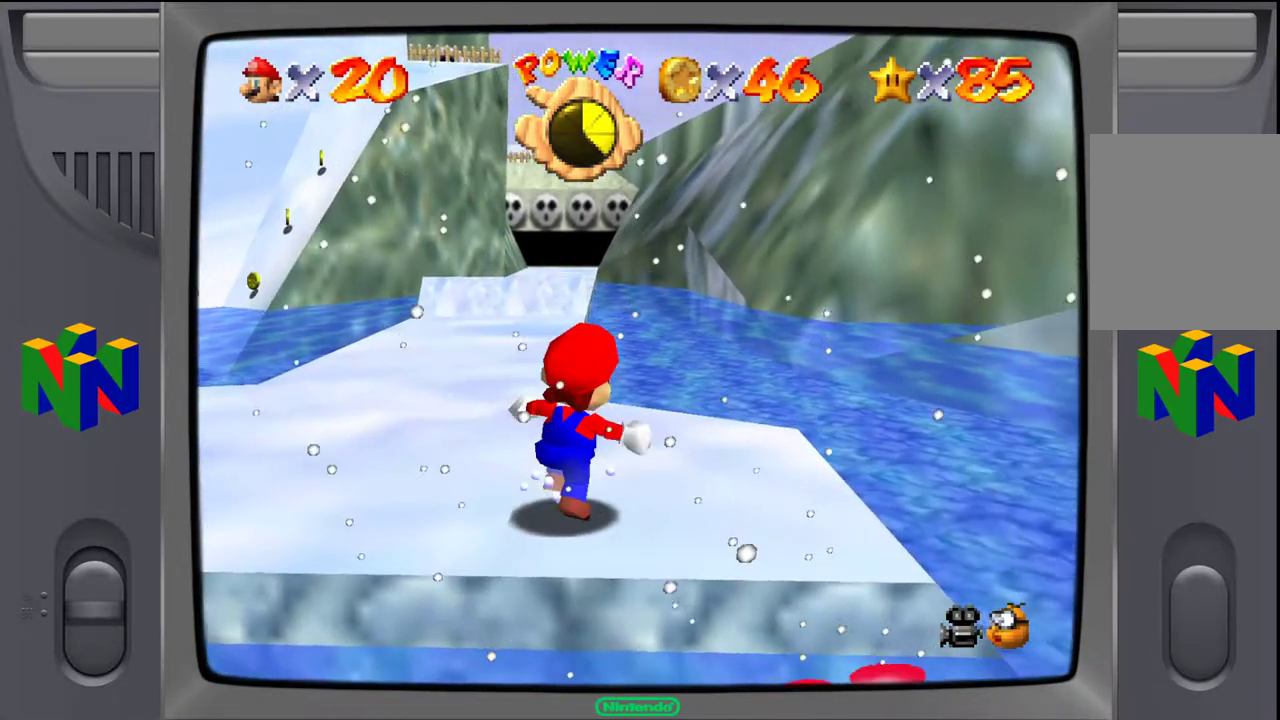
{"buttons": [], "left_stick": "center", "events": [[83, "left_stick", "center"], [100, "C_LEFT", "down"], [250, "C_LEFT", "up"]]}
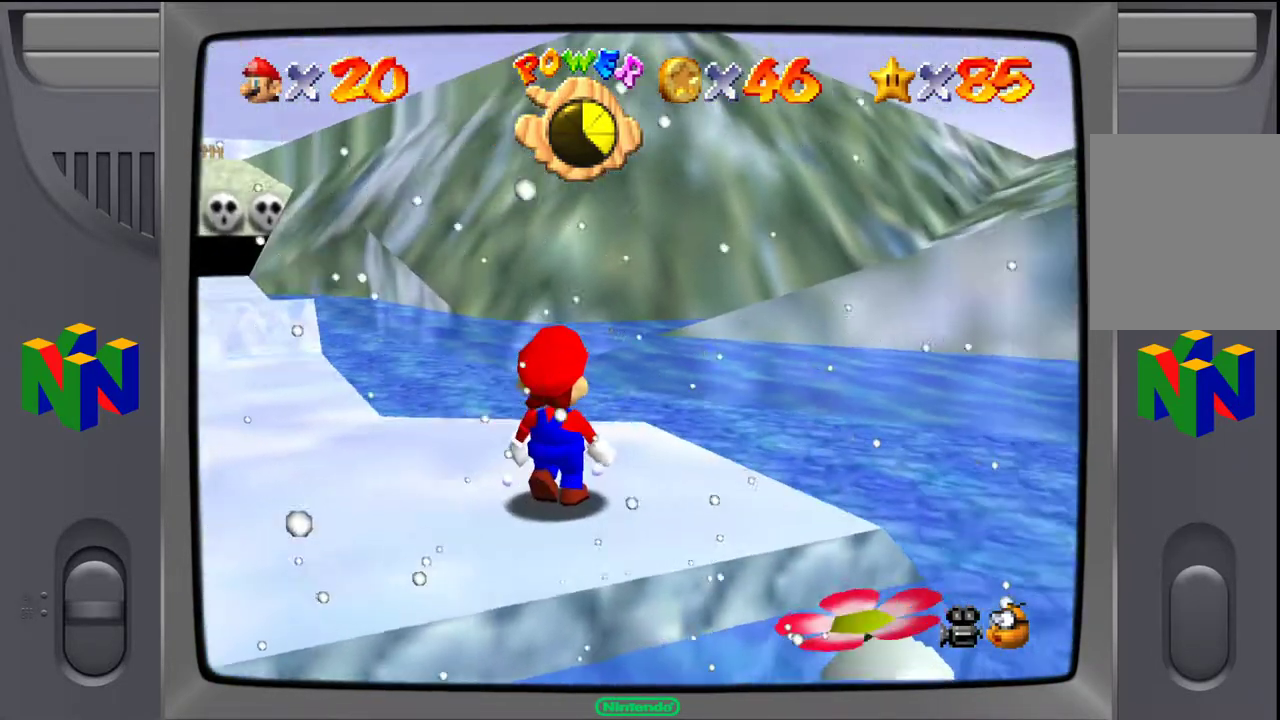
{"buttons": [], "left_stick": "center", "events": [[150, "C_LEFT", "down"], [367, "C_LEFT", "up"]]}
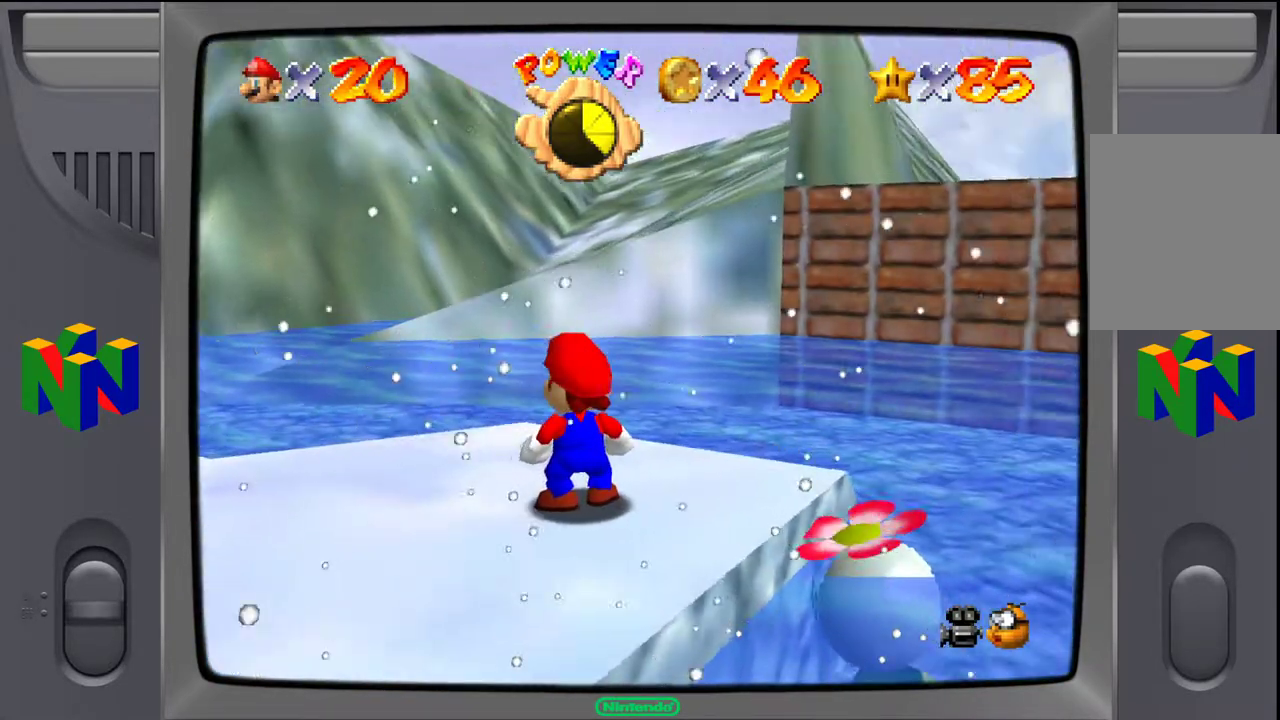
{"buttons": [], "left_stick": "up", "events": [[333, "C_LEFT", "down"], [450, "left_stick", "up"], [483, "C_LEFT", "up"]]}
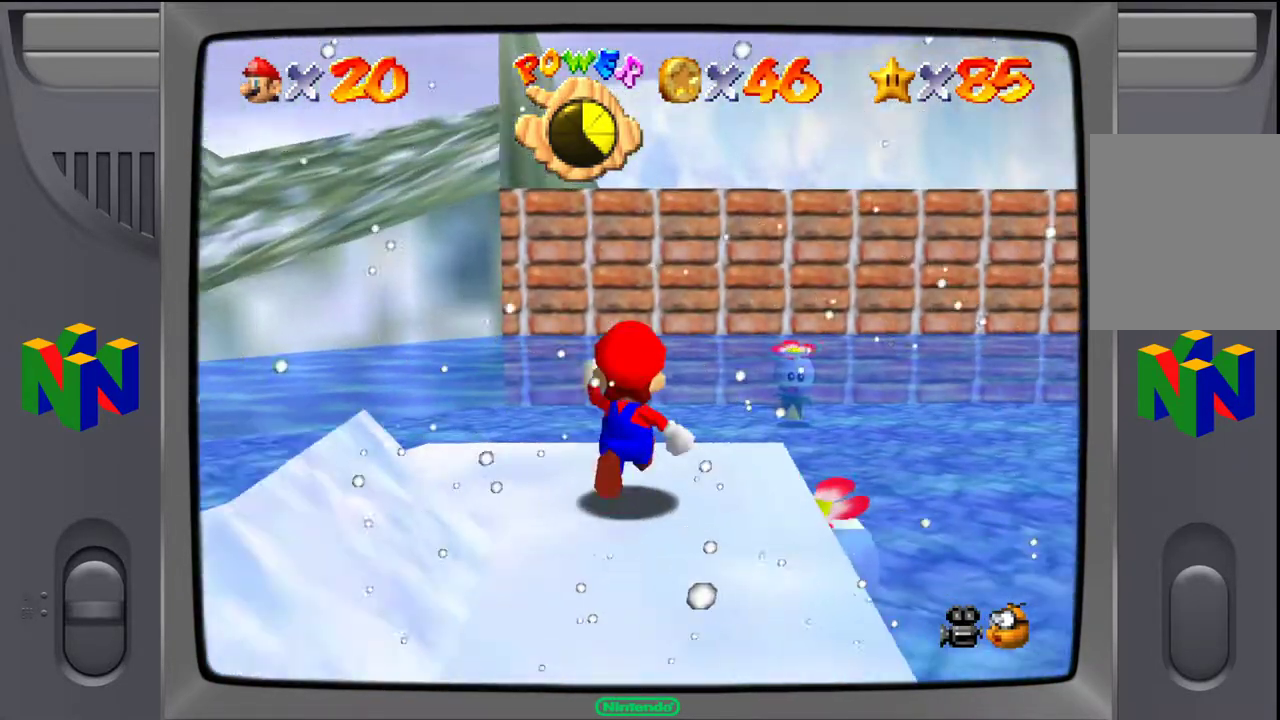
{"buttons": [], "left_stick": "center", "events": [[67, "left_stick", "center"]]}
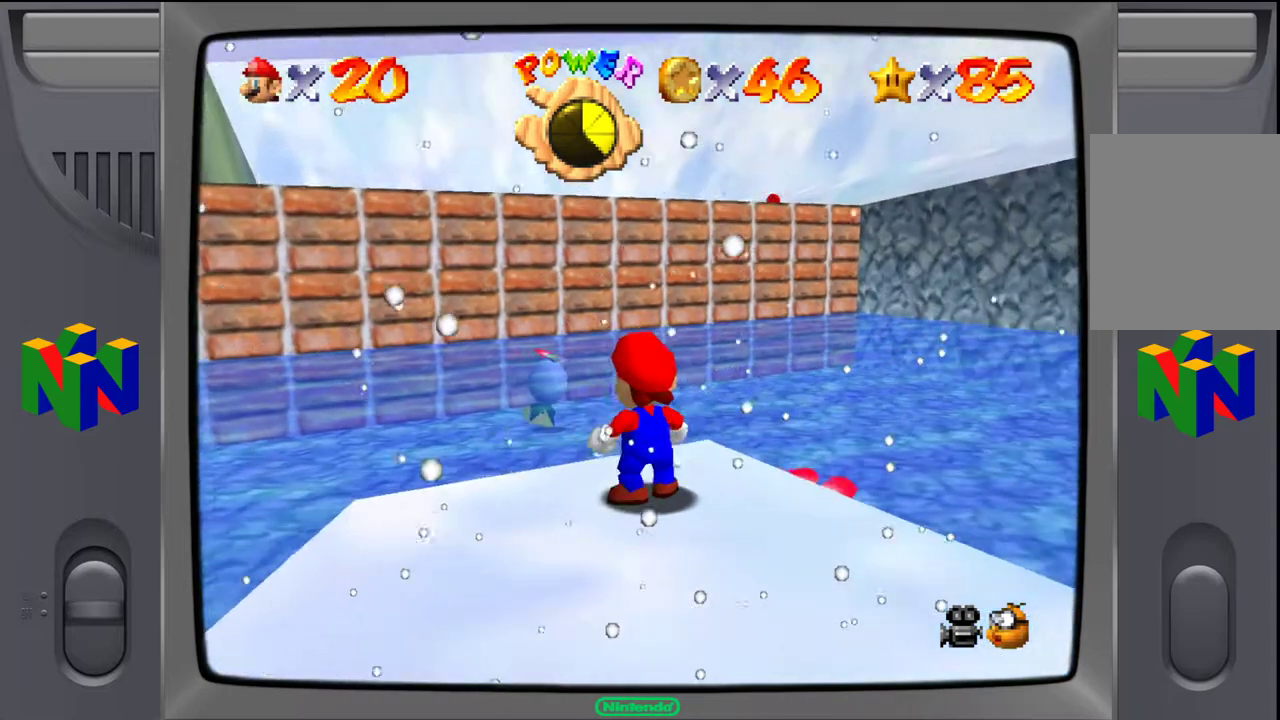
{"buttons": [], "left_stick": "center", "events": []}
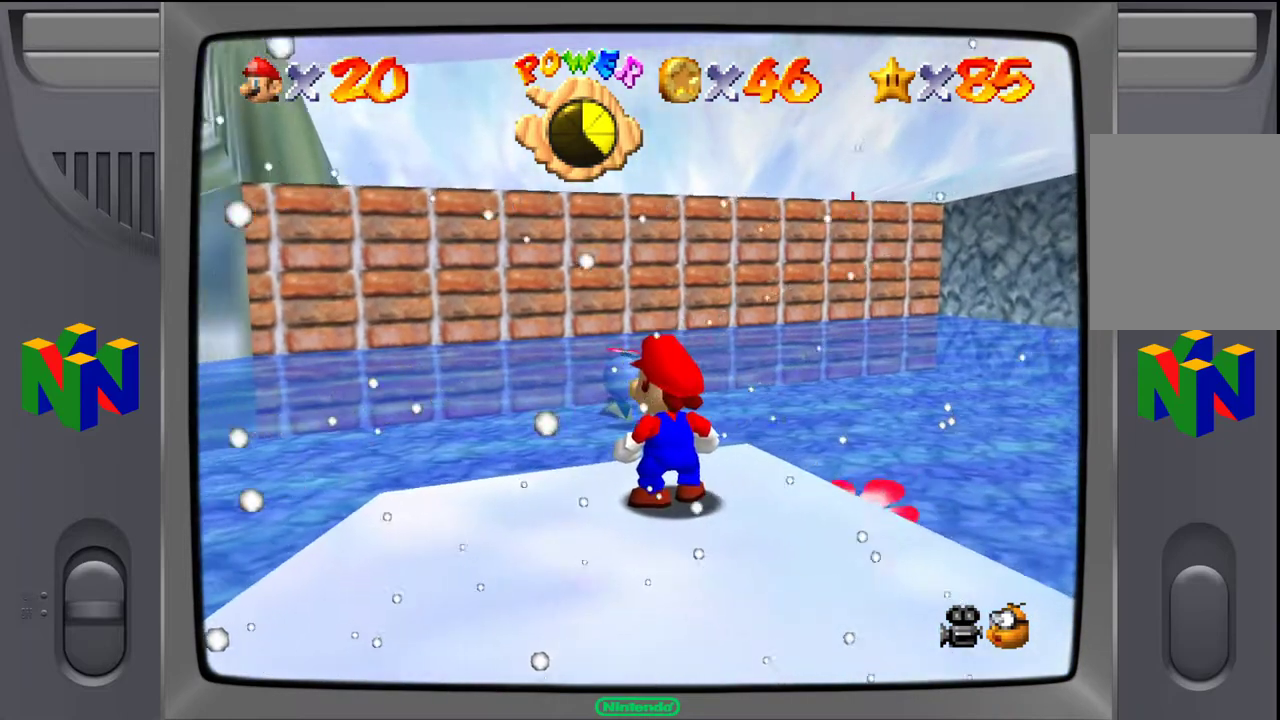
{"buttons": ["C_DOWN"], "left_stick": "center", "events": [[200, "left_stick", "up"], [300, "left_stick", "center"], [383, "C_DOWN", "down"]]}
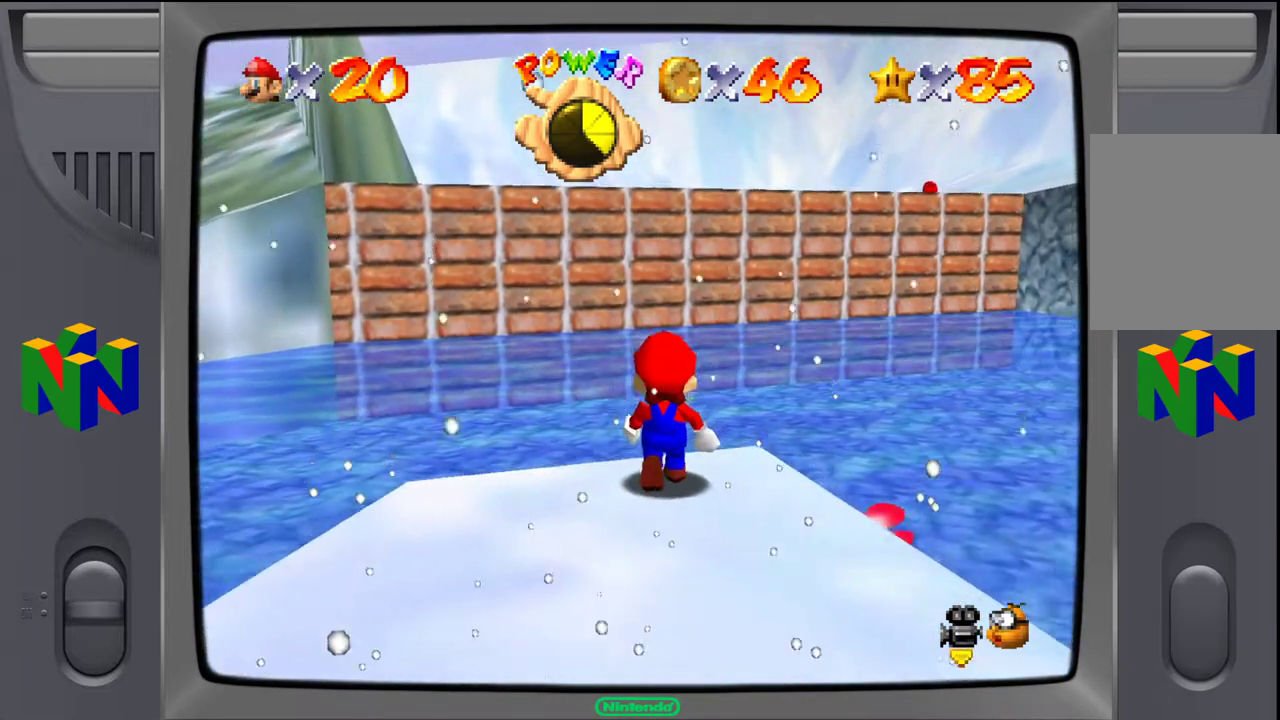
{"buttons": [], "left_stick": "center", "events": [[33, "C_DOWN", "up"]]}
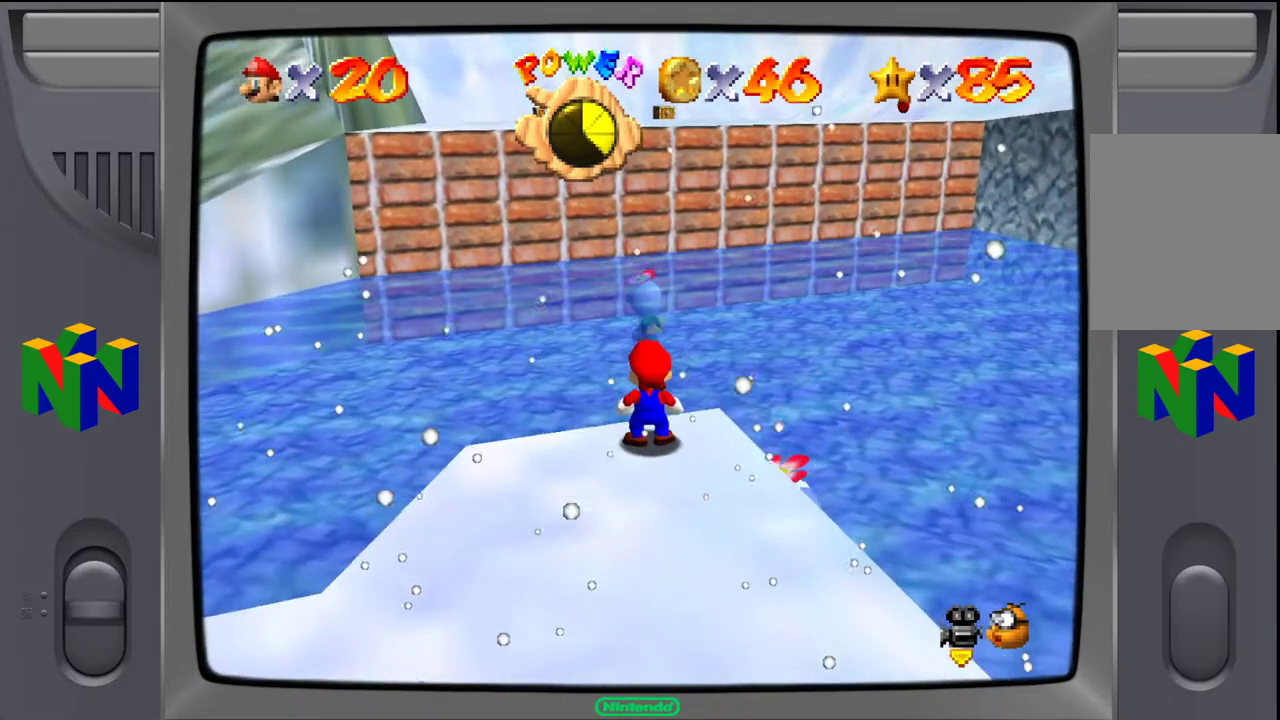
{"buttons": [], "left_stick": "center", "events": []}
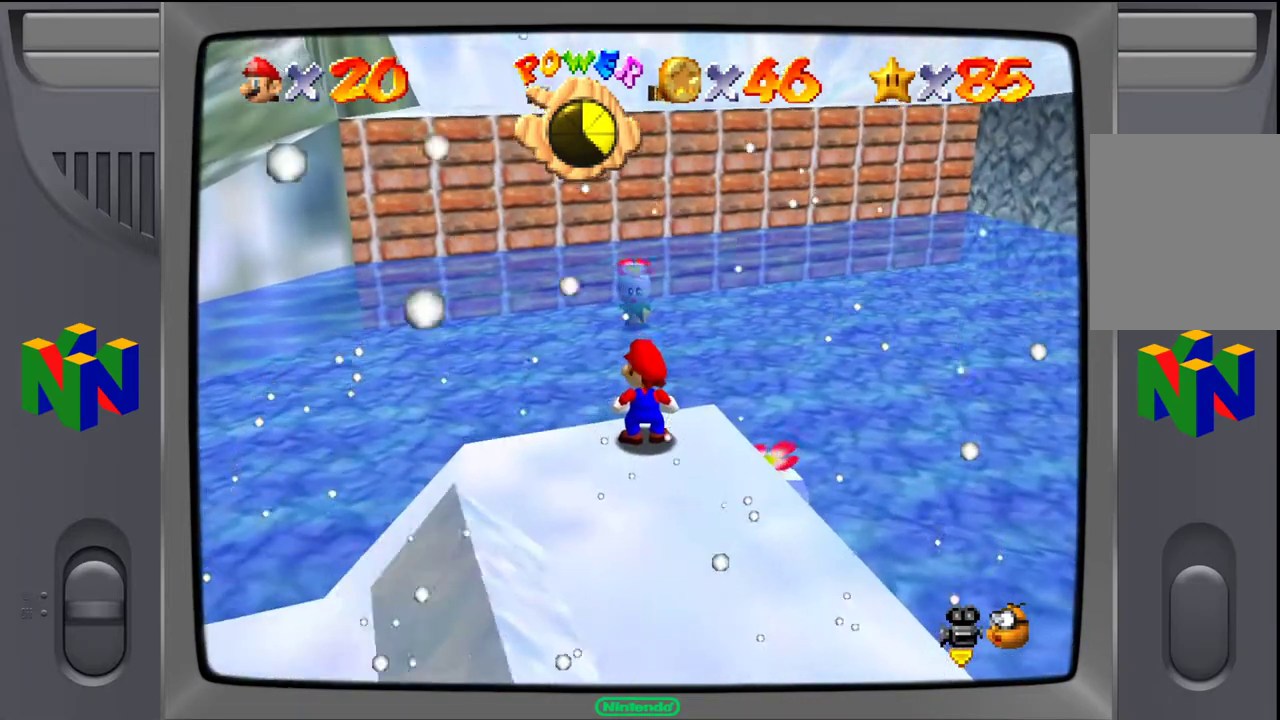
{"buttons": [], "left_stick": "center", "events": []}
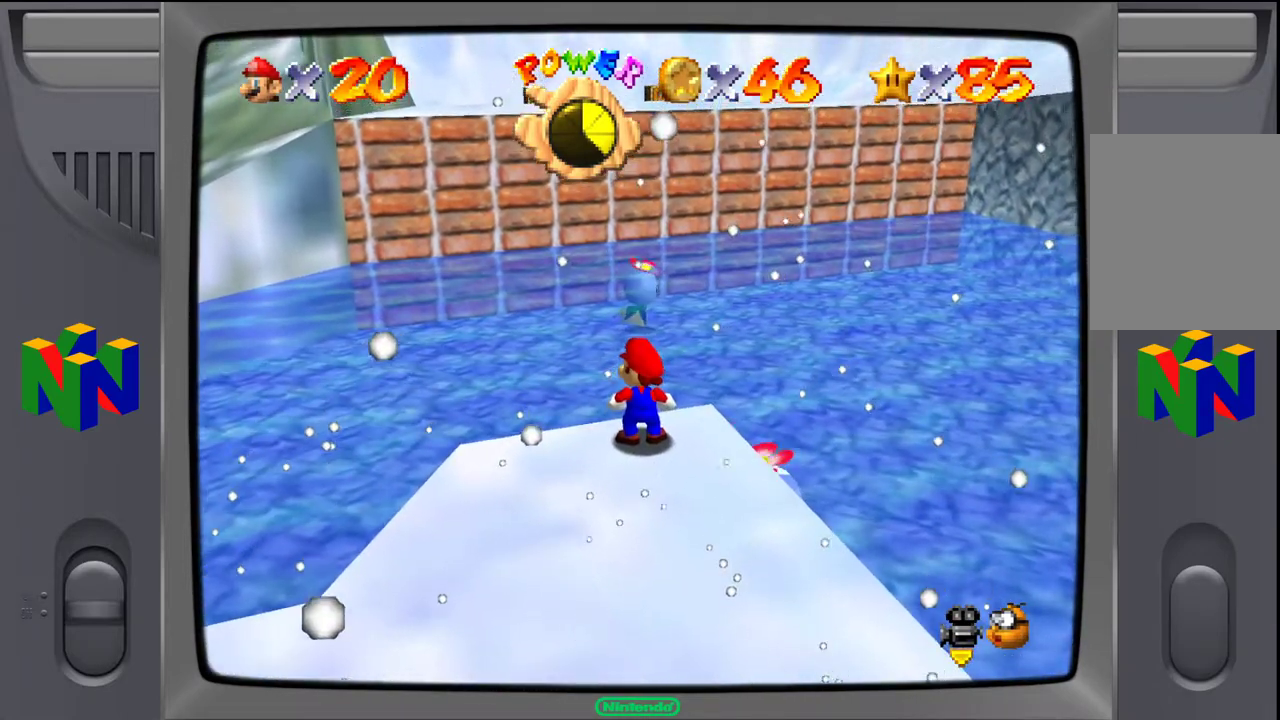
{"buttons": [], "left_stick": "center", "events": []}
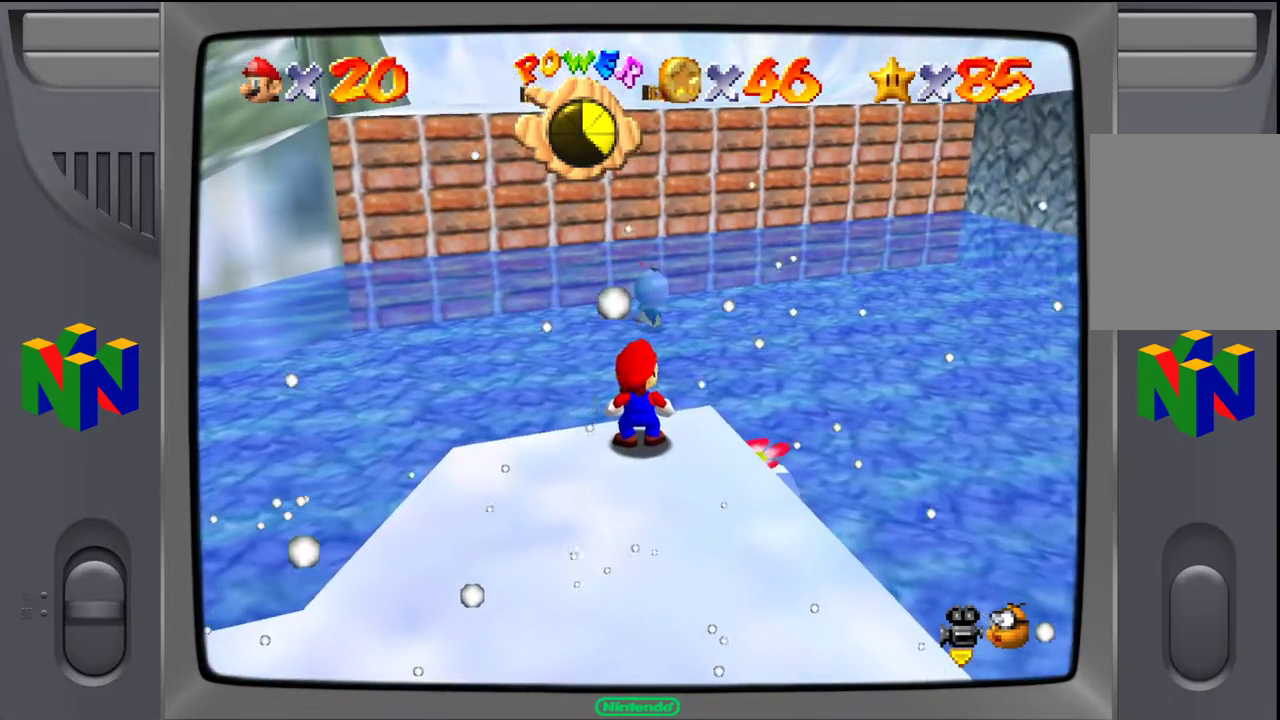
{"buttons": [], "left_stick": "down", "events": [[17, "left_stick", "down"]]}
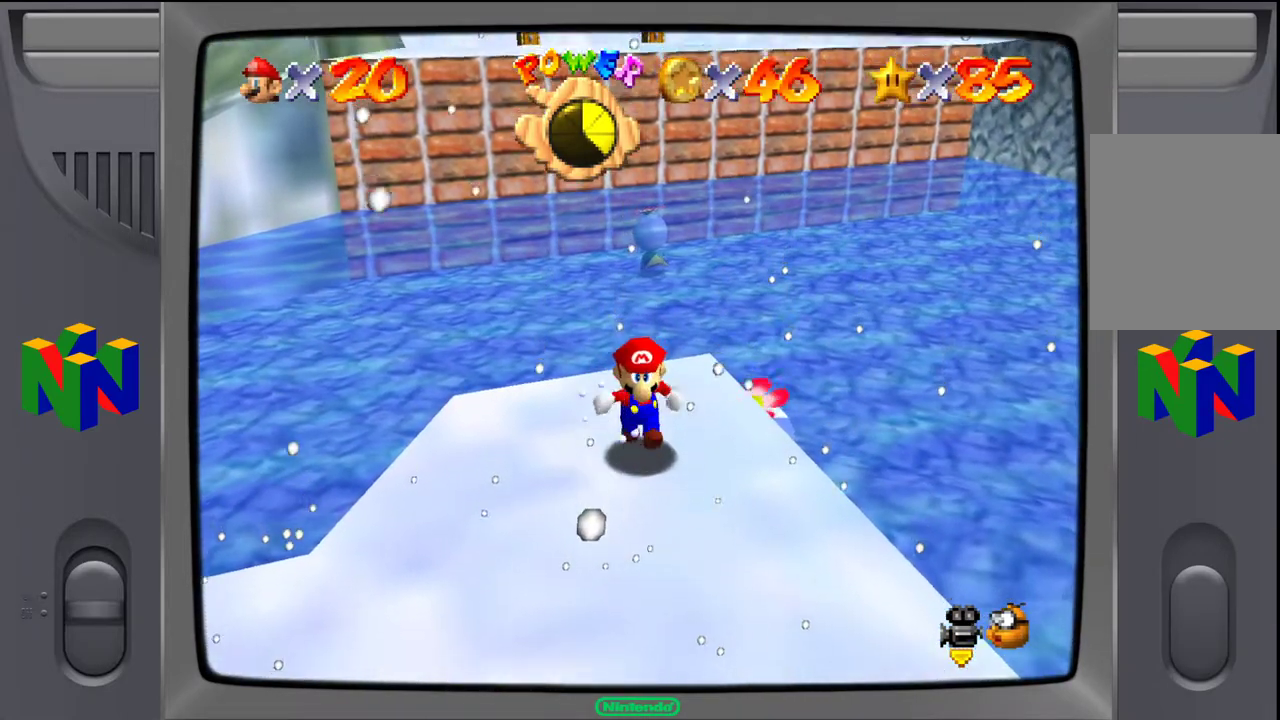
{"buttons": [], "left_stick": "up", "events": [[83, "left_stick", "center"], [233, "left_stick", "up"]]}
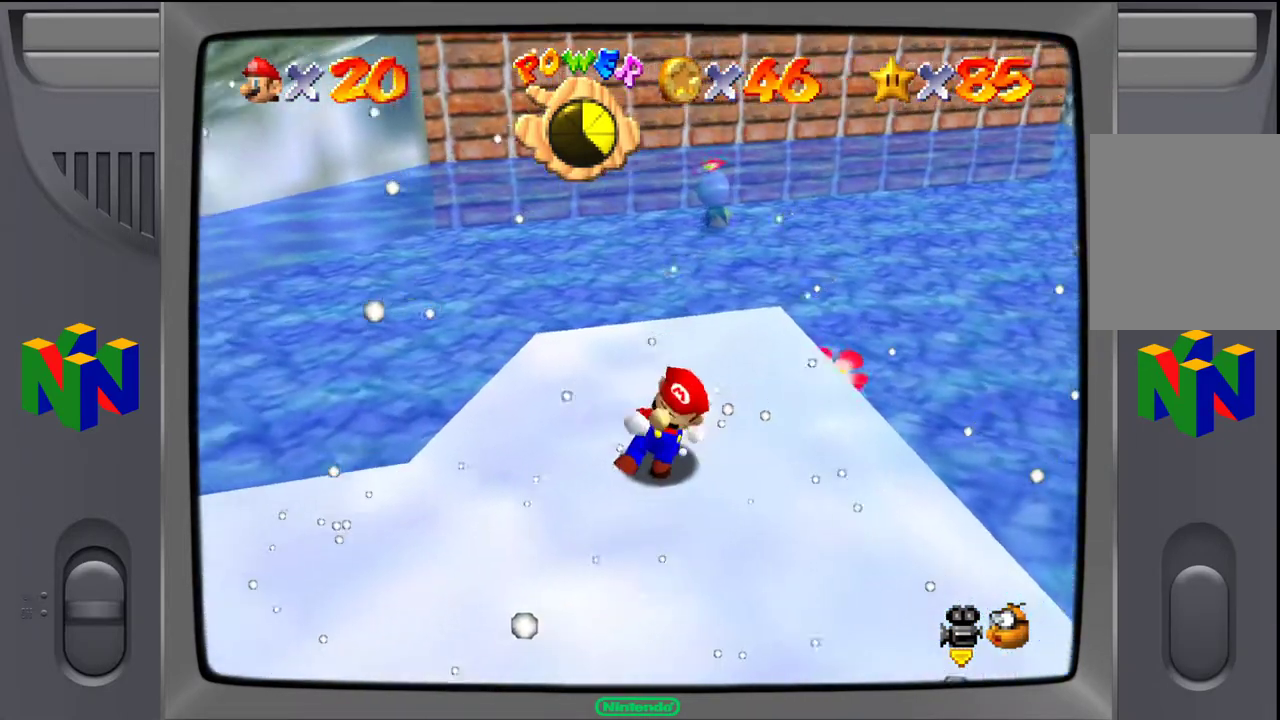
{"buttons": [], "left_stick": "up-right", "events": [[183, "left_stick", "up-right"]]}
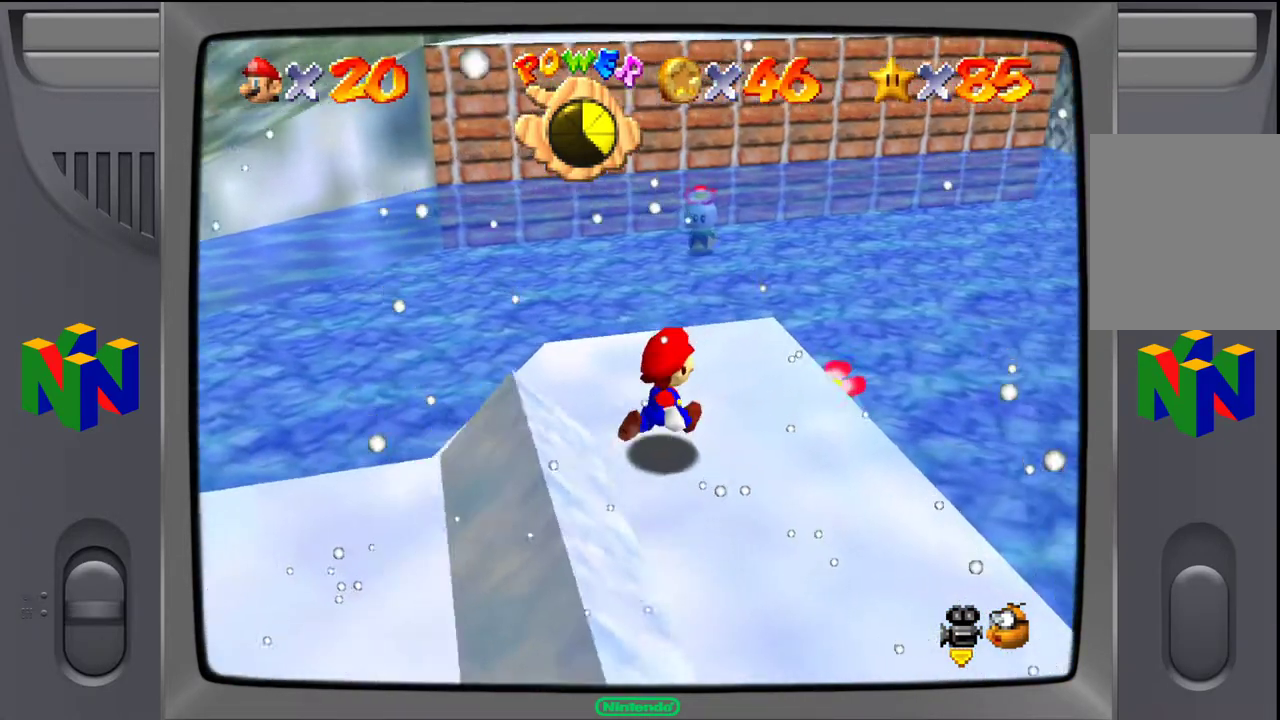
{"buttons": [], "left_stick": "center", "events": [[183, "left_stick", "up-left"], [317, "left_stick", "center"]]}
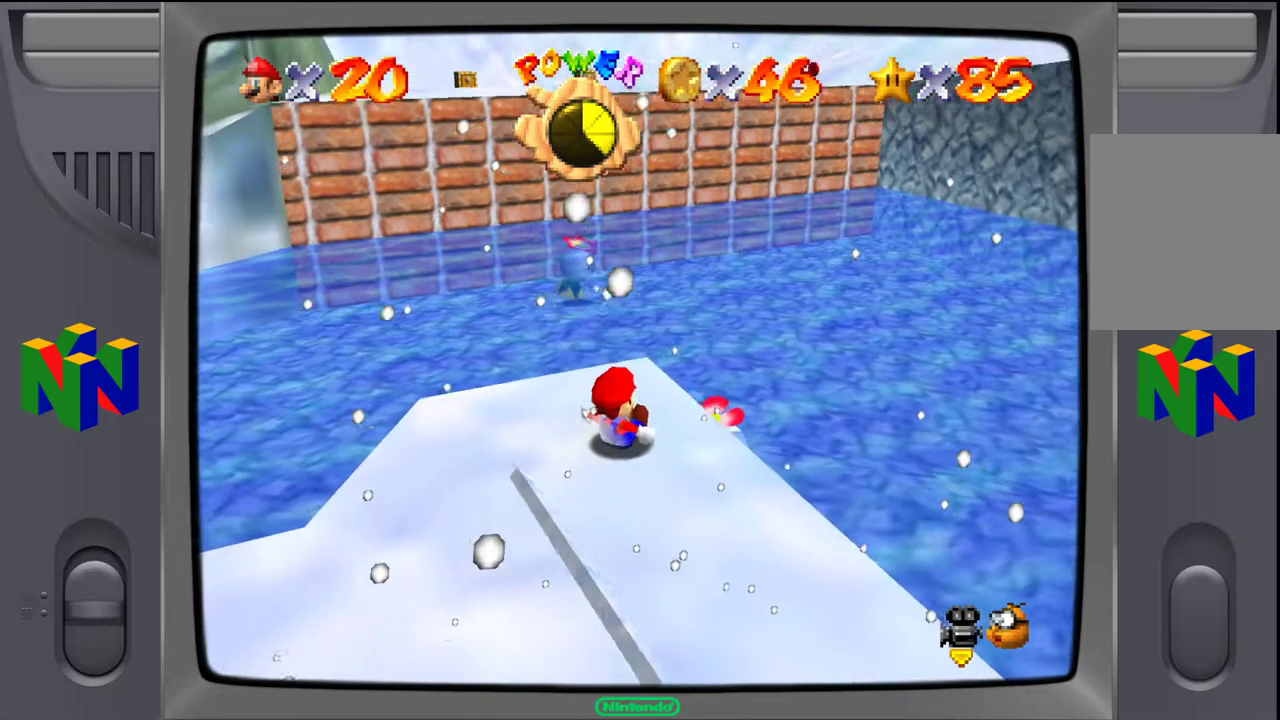
{"buttons": [], "left_stick": "left", "events": [[283, "left_stick", "left"]]}
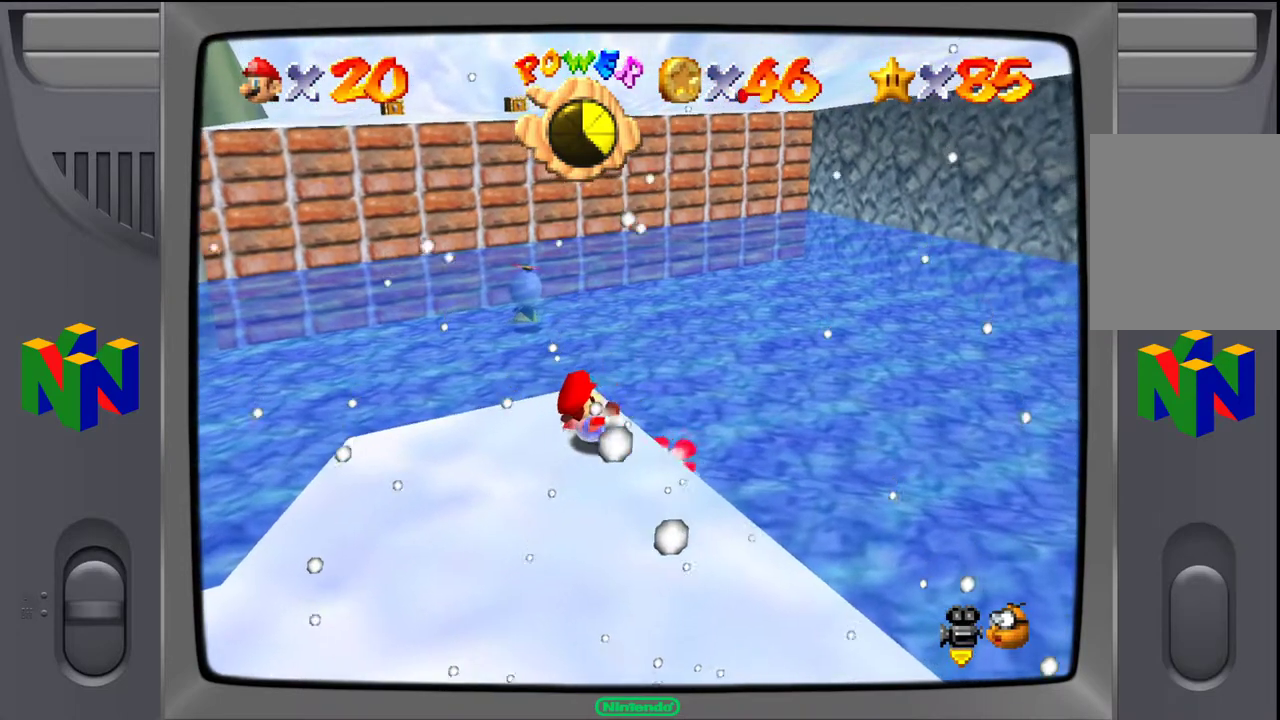
{"buttons": [], "left_stick": "down-left", "events": [[33, "left_stick", "center"], [150, "A", "down"], [250, "A", "up"], [317, "left_stick", "down-left"]]}
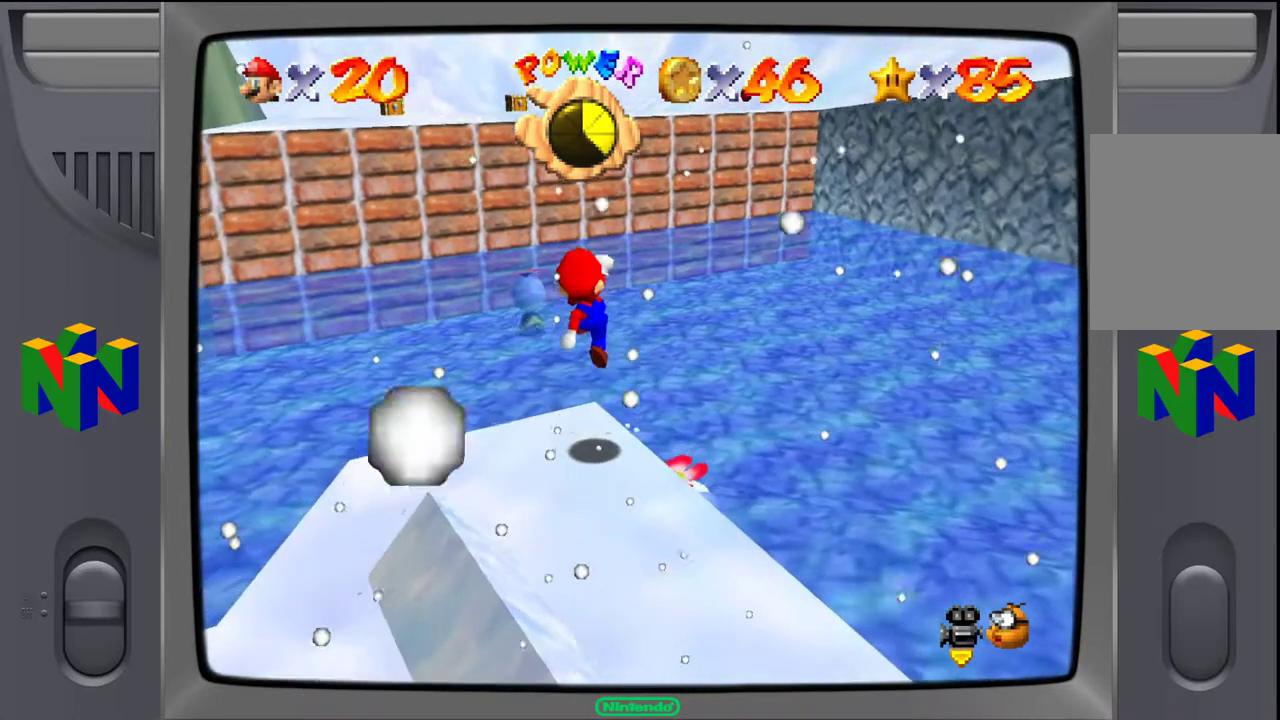
{"buttons": [], "left_stick": "center", "events": [[233, "left_stick", "center"]]}
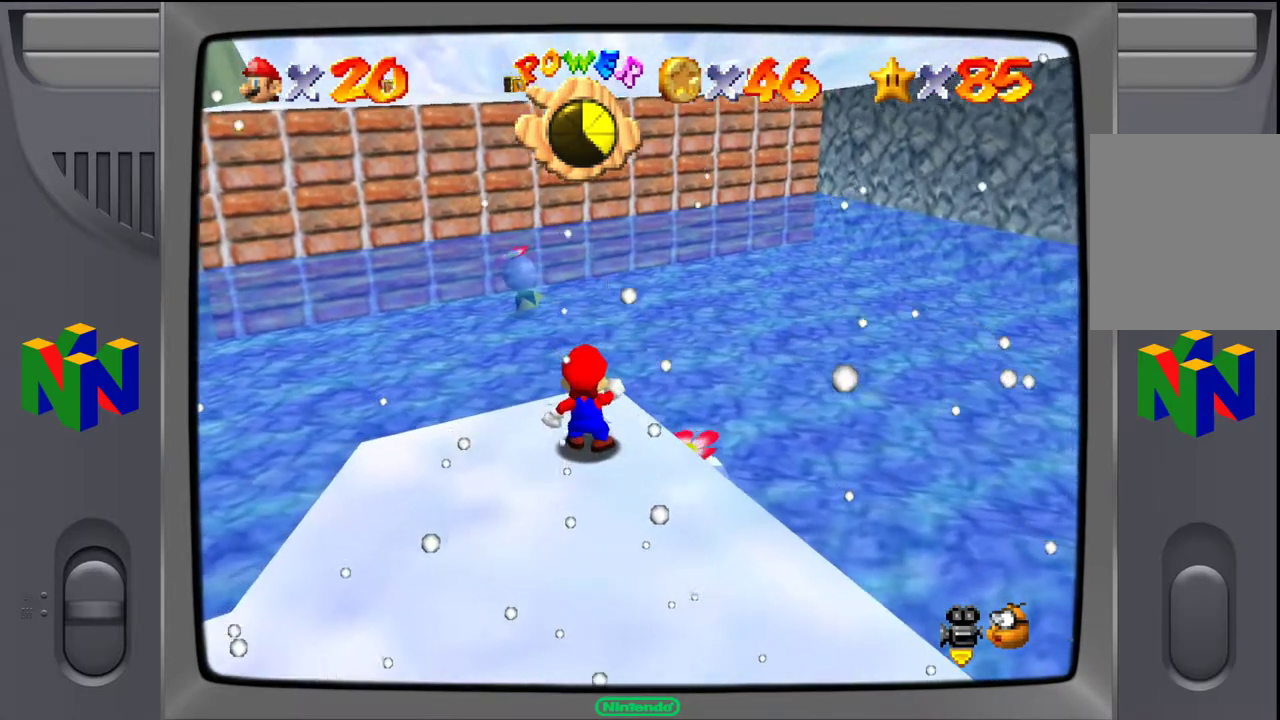
{"buttons": [], "left_stick": "center", "events": [[200, "left_stick", "up-left"], [383, "left_stick", "center"]]}
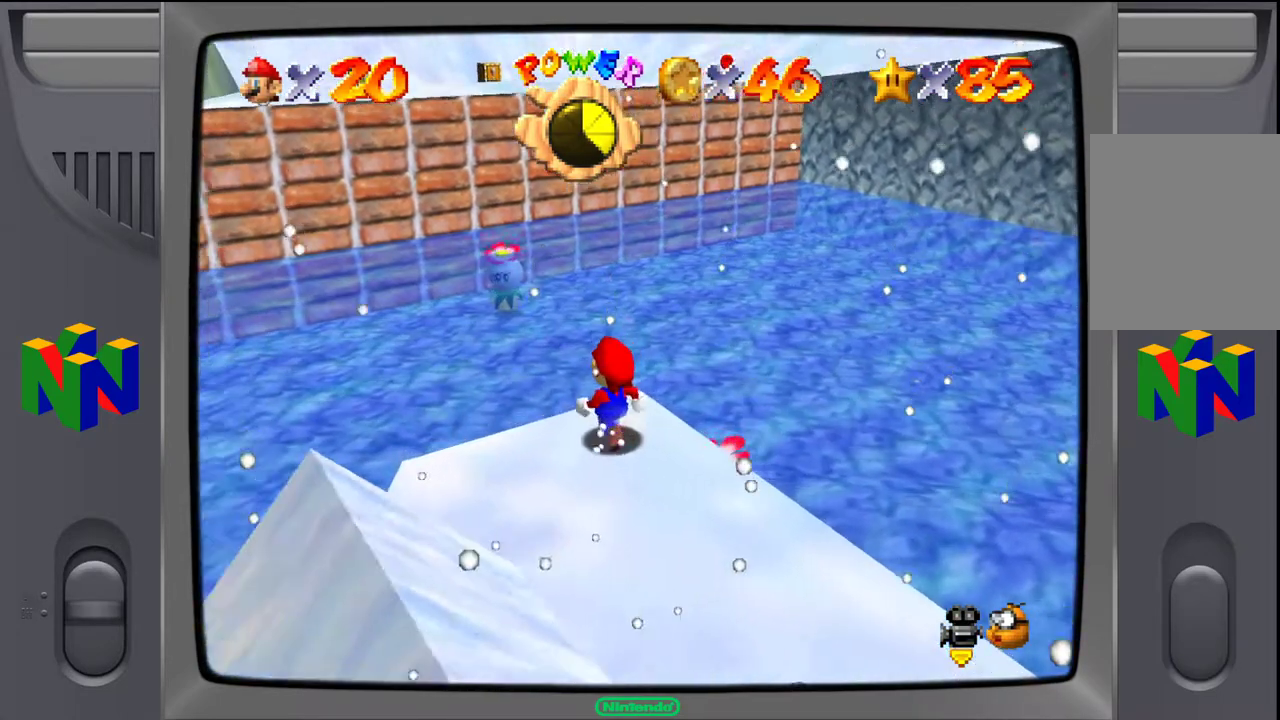
{"buttons": [], "left_stick": "center", "events": [[317, "C_DOWN", "down"], [417, "C_DOWN", "up"]]}